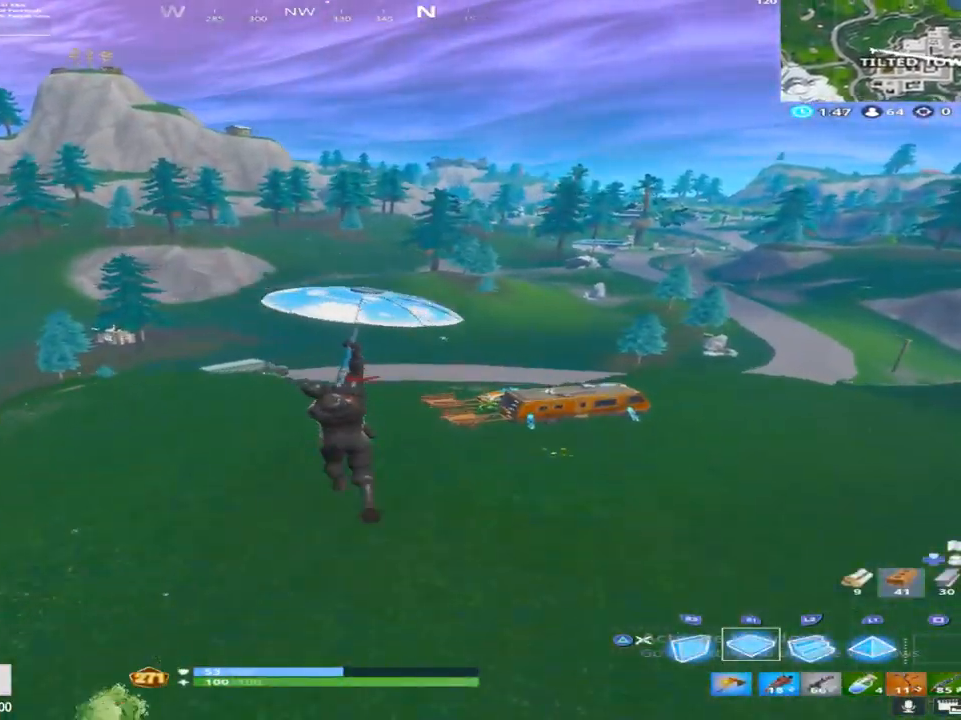
Gameplay with a controller (PlayStation layout); each line is a JSON object with the inputs held at the frame after it. "events" lists button and stick changes between this image and that frame as [ms after this image, input, new state], when the widget could be followed in between.
{"buttons": [], "left_stick": "up-right", "right_stick": "center", "events": []}
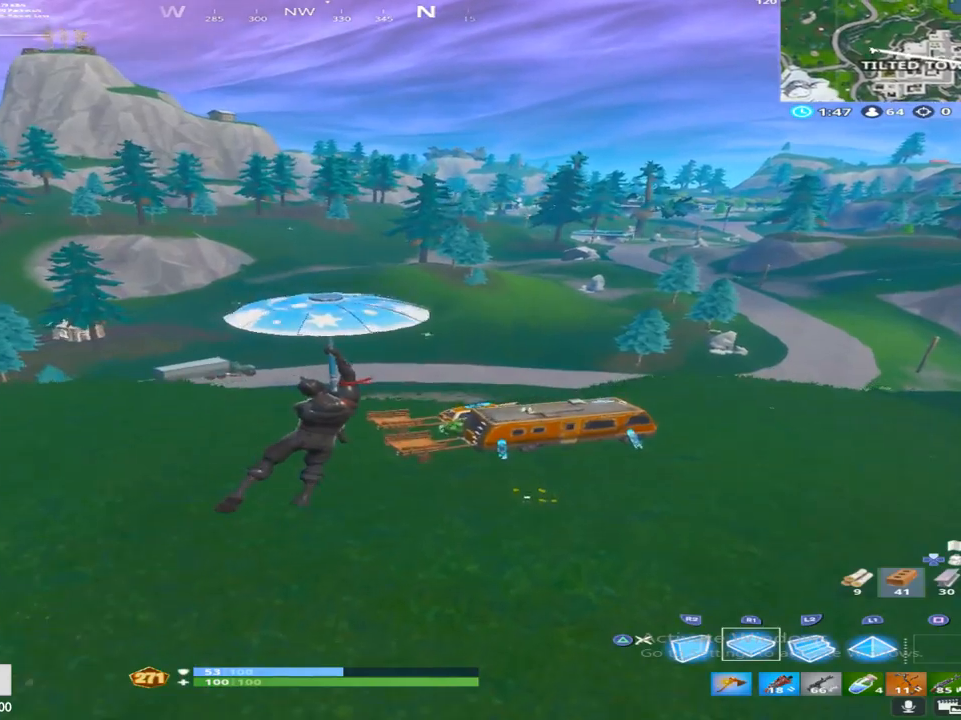
{"buttons": [], "left_stick": "up-right", "right_stick": "down", "events": [[317, "right_stick", "down"]]}
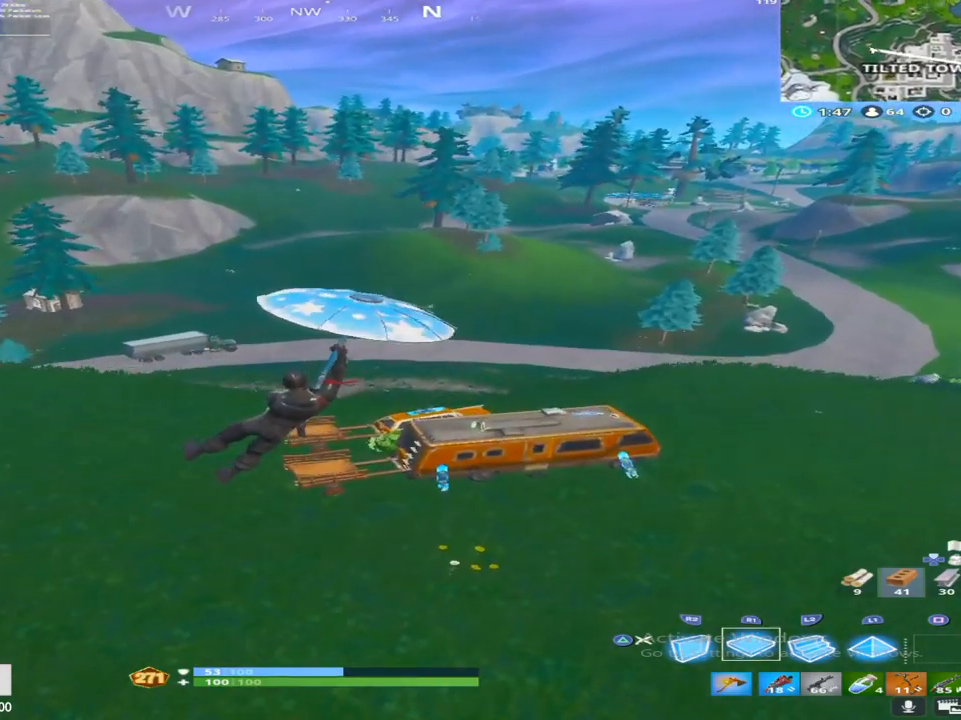
{"buttons": [], "left_stick": "up-right", "right_stick": "down-left", "events": [[350, "right_stick", "down-left"]]}
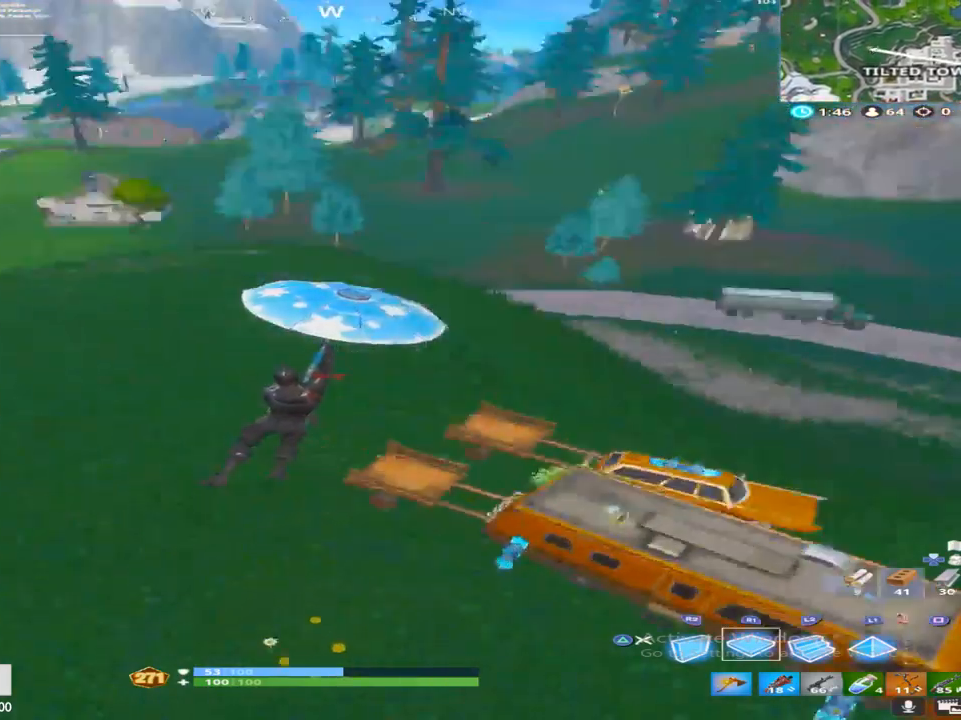
{"buttons": [], "left_stick": "left", "right_stick": "center", "events": [[150, "right_stick", "center"], [233, "left_stick", "right"], [400, "left_stick", "up-left"], [500, "left_stick", "left"]]}
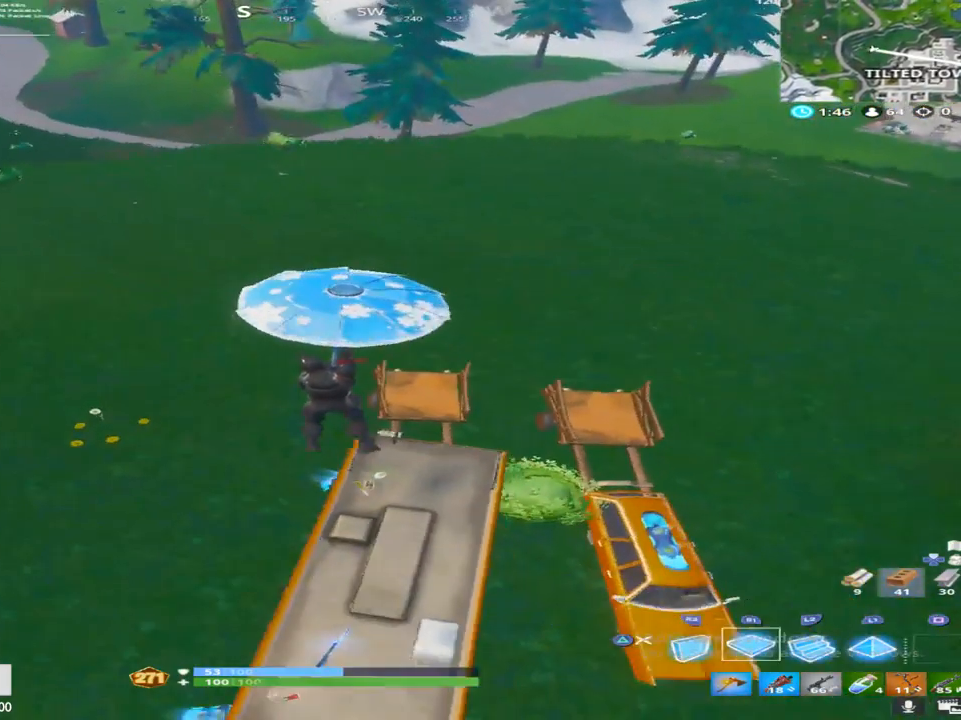
{"buttons": [], "left_stick": "center", "right_stick": "up-left", "events": [[367, "left_stick", "center"], [417, "right_stick", "up-left"]]}
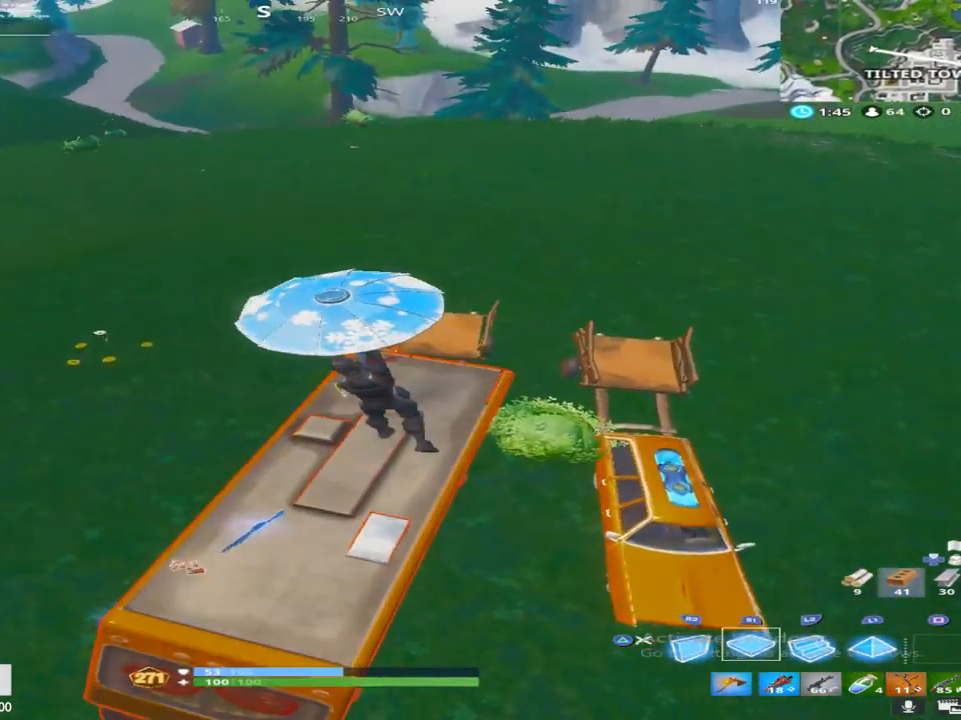
{"buttons": [], "left_stick": "center", "right_stick": "left", "events": [[200, "left_stick", "up-right"], [300, "right_stick", "left"], [450, "left_stick", "center"]]}
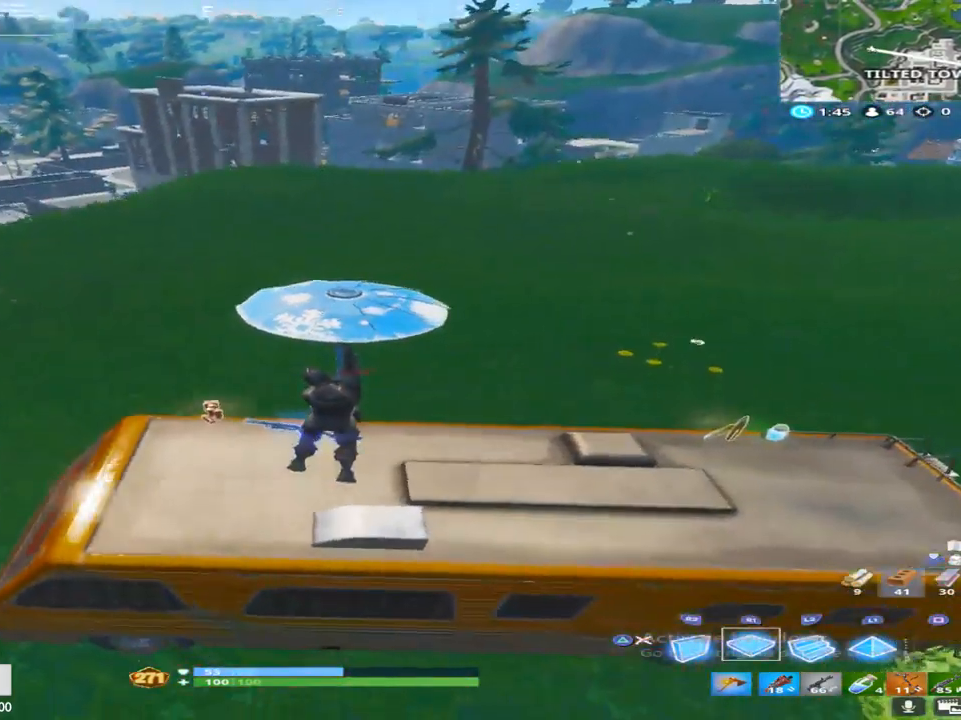
{"buttons": [], "left_stick": "down", "right_stick": "center", "events": [[17, "left_stick", "down-left"], [100, "left_stick", "down"], [167, "right_stick", "center"], [250, "left_stick", "down-right"], [333, "TRIANGLE", "down"], [417, "TRIANGLE", "up"], [467, "left_stick", "down"]]}
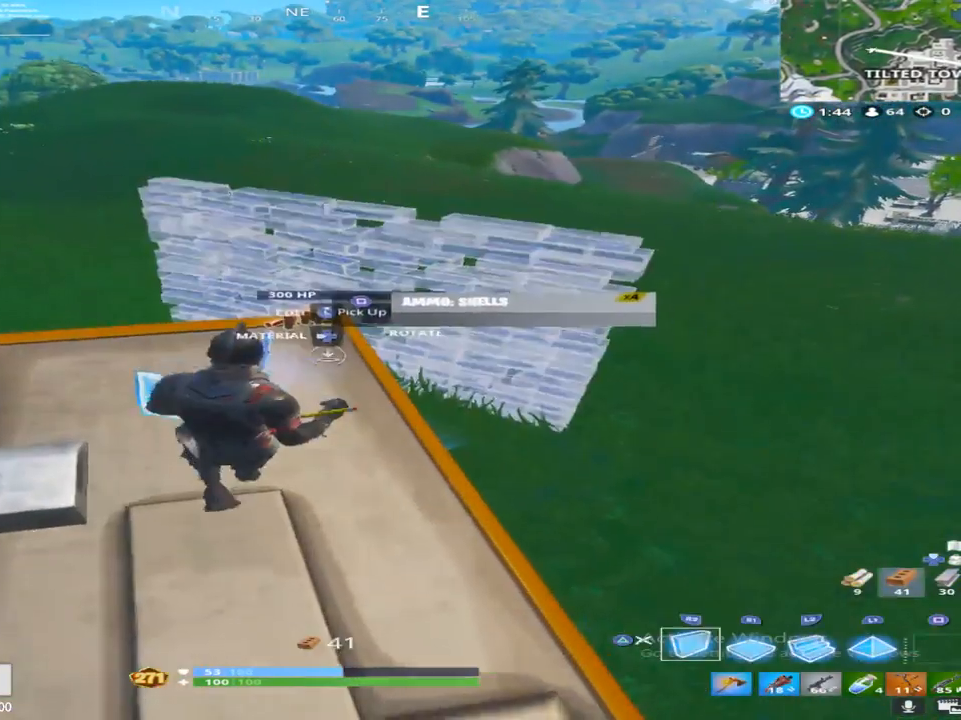
{"buttons": ["R1"], "left_stick": "up-right", "right_stick": "center", "events": [[150, "TRIANGLE", "down"], [233, "TRIANGLE", "up"], [333, "left_stick", "center"], [383, "left_stick", "up"], [467, "R1", "down"], [467, "left_stick", "up-right"]]}
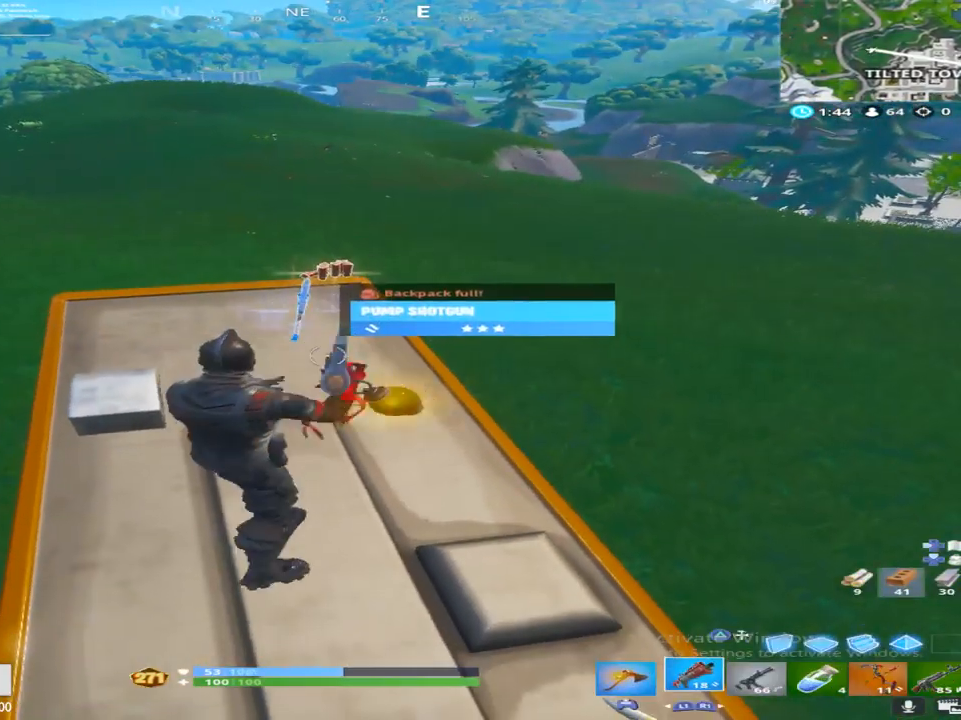
{"buttons": [], "left_stick": "up", "right_stick": "center", "events": [[17, "left_stick", "right"], [117, "R1", "up"], [117, "left_stick", "down"], [250, "left_stick", "up-left"], [367, "left_stick", "up"]]}
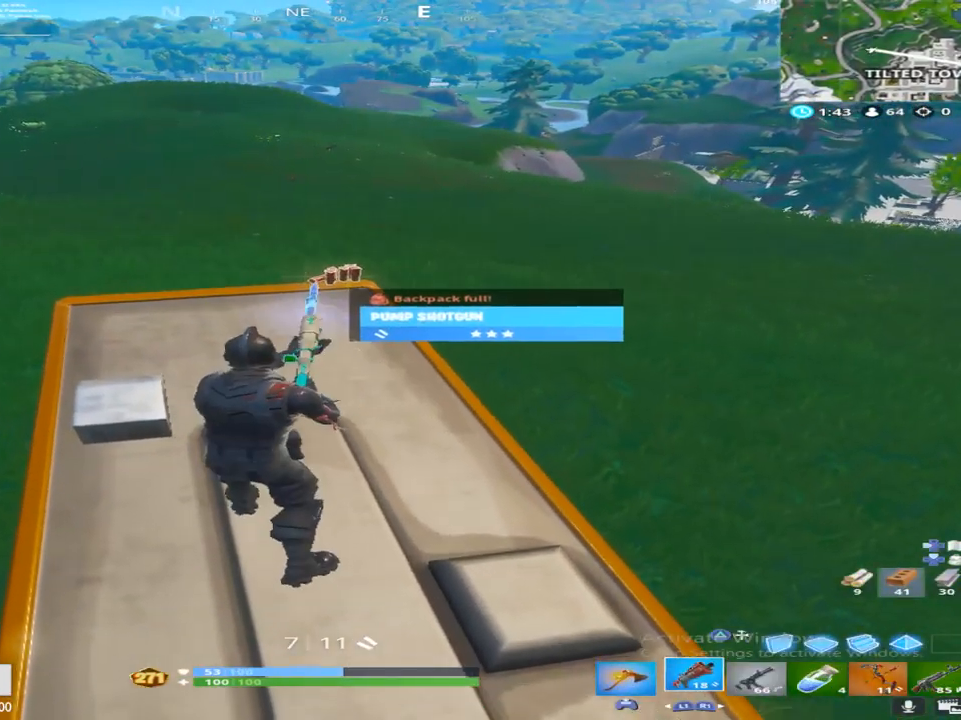
{"buttons": [], "left_stick": "up", "right_stick": "up-right", "events": [[17, "SQUARE", "down"], [150, "SQUARE", "up"], [233, "right_stick", "up-right"]]}
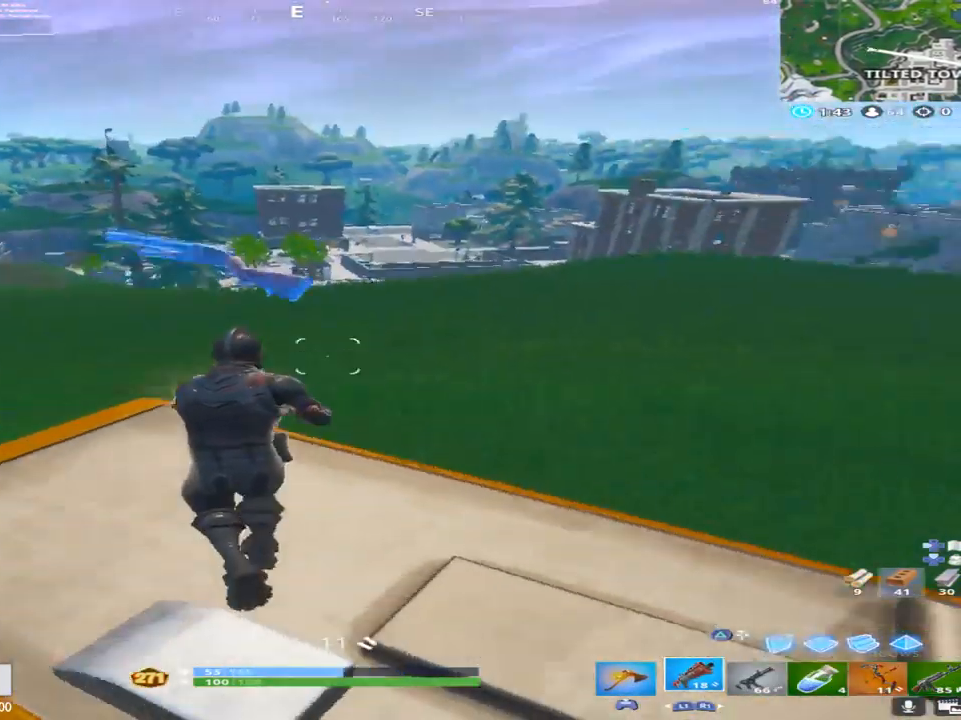
{"buttons": ["L1"], "left_stick": "right", "right_stick": "up-right", "events": [[117, "left_stick", "right"], [417, "L1", "down"]]}
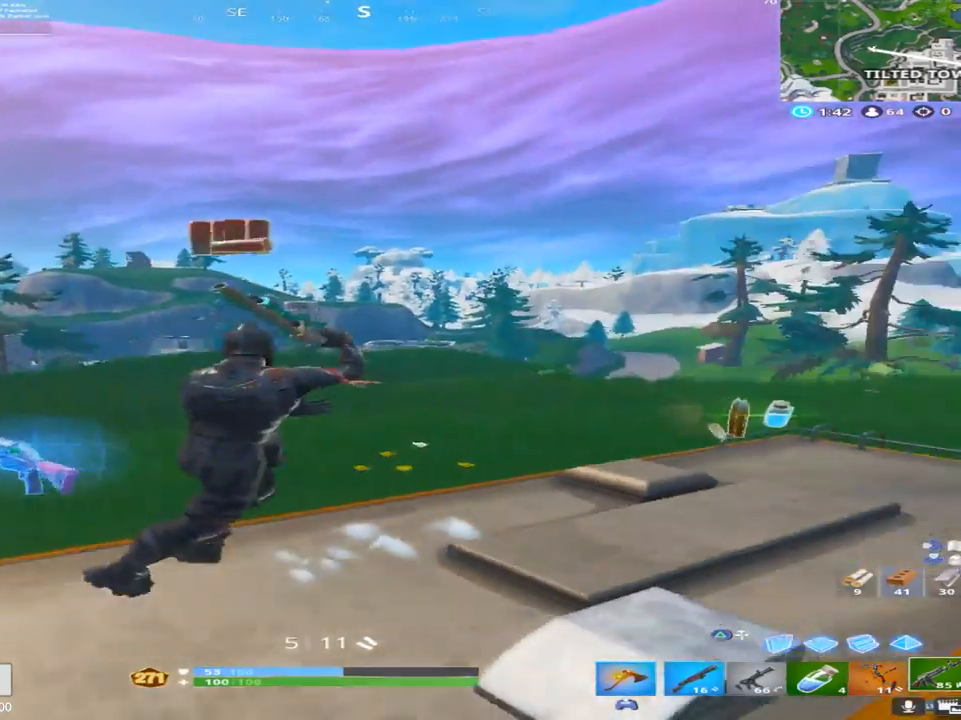
{"buttons": [], "left_stick": "up-right", "right_stick": "down", "events": [[33, "right_stick", "center"], [67, "L1", "up"], [150, "right_stick", "left"], [250, "right_stick", "down"], [350, "left_stick", "up-right"]]}
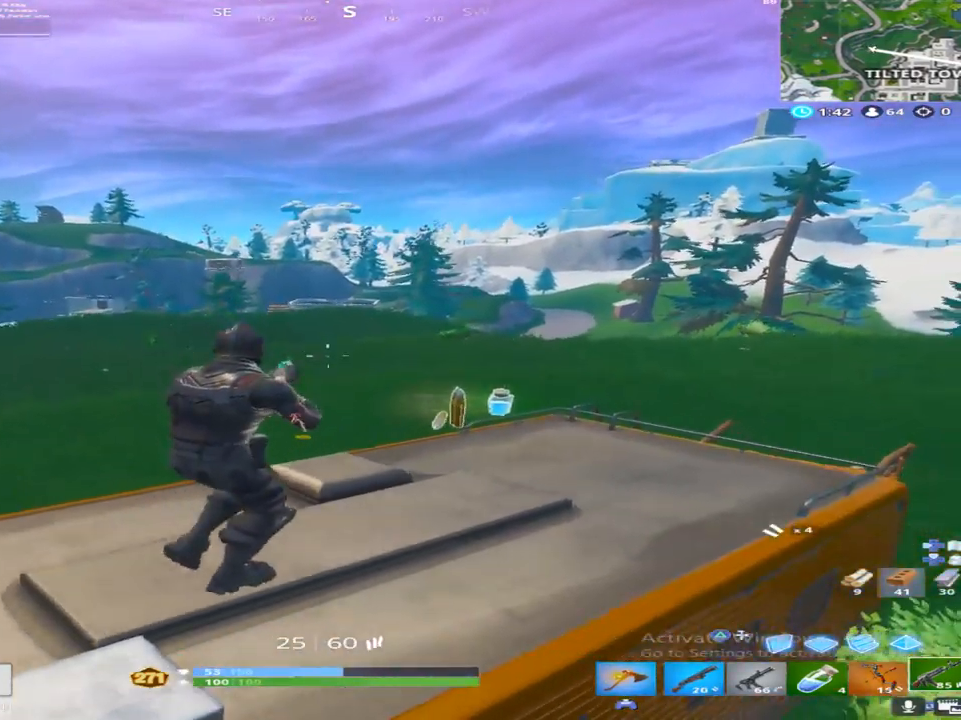
{"buttons": [], "left_stick": "right", "right_stick": "down", "events": [[17, "right_stick", "center"], [117, "left_stick", "up"], [150, "right_stick", "down"], [267, "right_stick", "down-right"], [383, "right_stick", "center"], [450, "right_stick", "down"], [483, "left_stick", "right"]]}
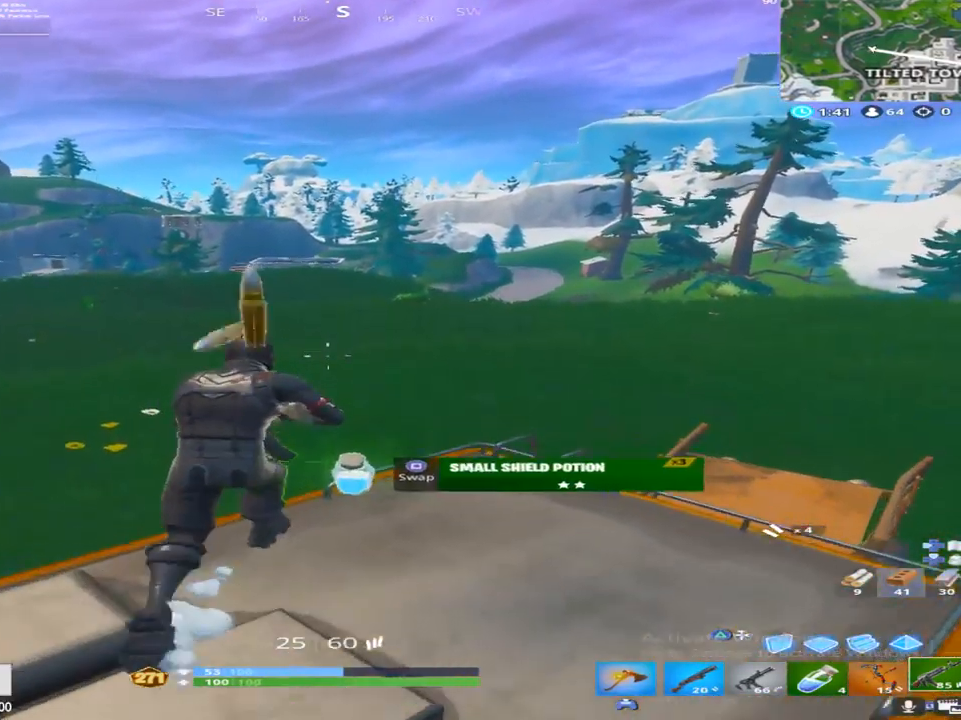
{"buttons": ["TOUCHPAD"], "left_stick": "down-left", "right_stick": "center", "events": [[67, "left_stick", "down"], [100, "right_stick", "down-left"], [117, "TOUCHPAD", "down"], [117, "left_stick", "down-left"], [267, "TOUCHPAD", "up"], [300, "right_stick", "center"], [317, "SQUARE", "down"], [433, "TOUCHPAD", "down"], [450, "SQUARE", "up"]]}
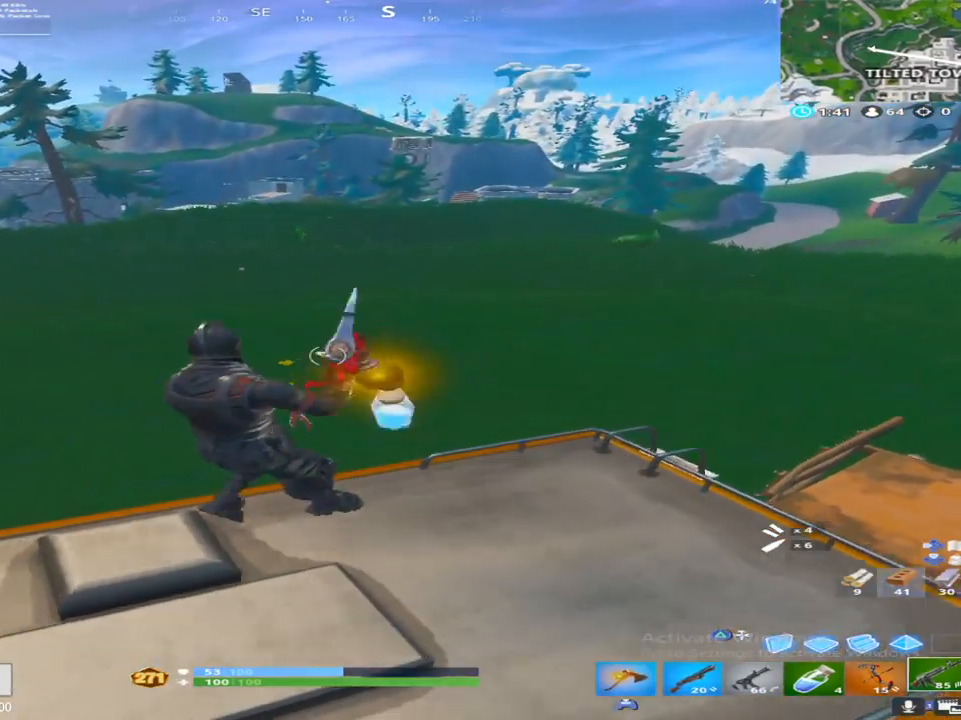
{"buttons": [], "left_stick": "up-right", "right_stick": "up", "events": [[33, "right_stick", "up-right"], [50, "left_stick", "right"], [117, "TOUCHPAD", "up"], [117, "right_stick", "up"], [200, "left_stick", "up-right"], [250, "right_stick", "center"], [317, "right_stick", "up"]]}
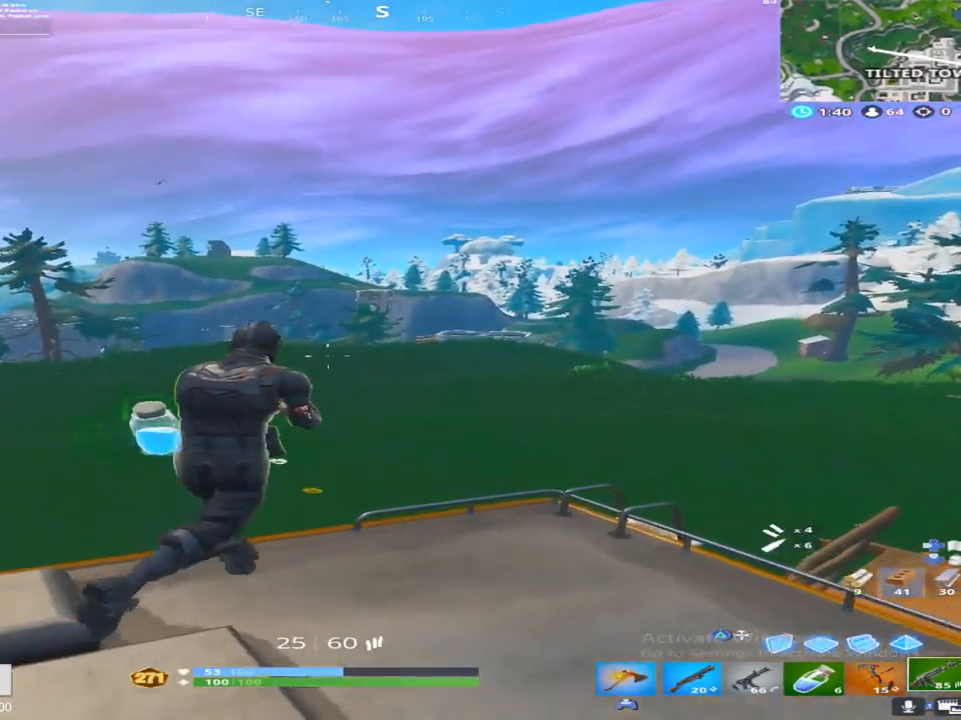
{"buttons": [], "left_stick": "up-left", "right_stick": "up-left", "events": [[67, "right_stick", "center"], [133, "left_stick", "up"], [183, "right_stick", "up"], [250, "left_stick", "up-left"], [350, "right_stick", "up-left"]]}
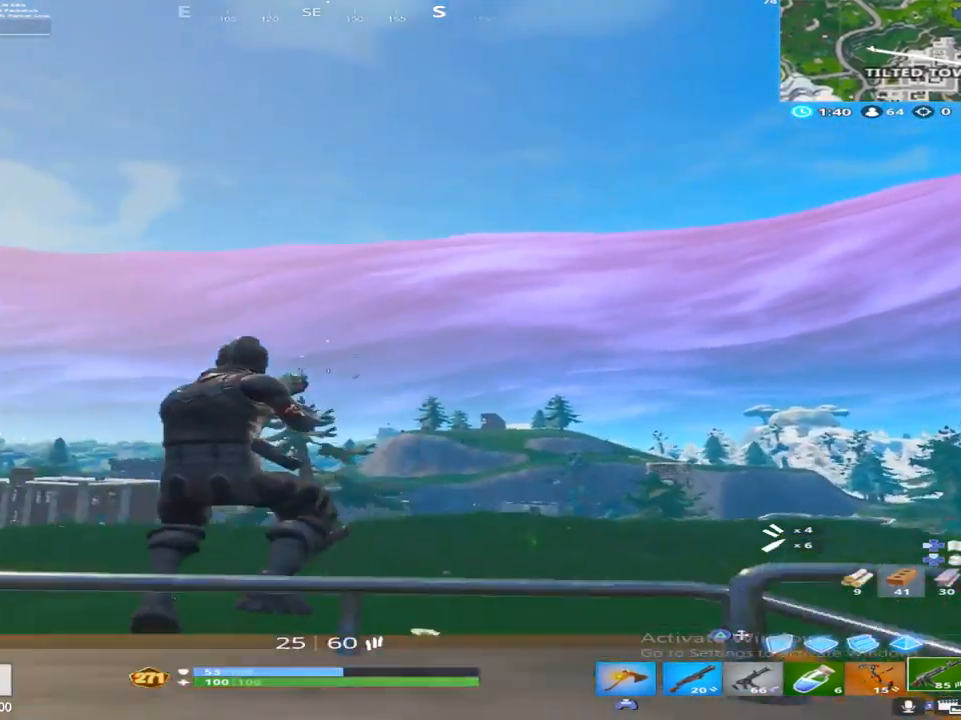
{"buttons": [], "left_stick": "up-left", "right_stick": "down", "events": [[33, "right_stick", "center"], [133, "left_stick", "up"], [250, "right_stick", "down"], [283, "left_stick", "up-left"]]}
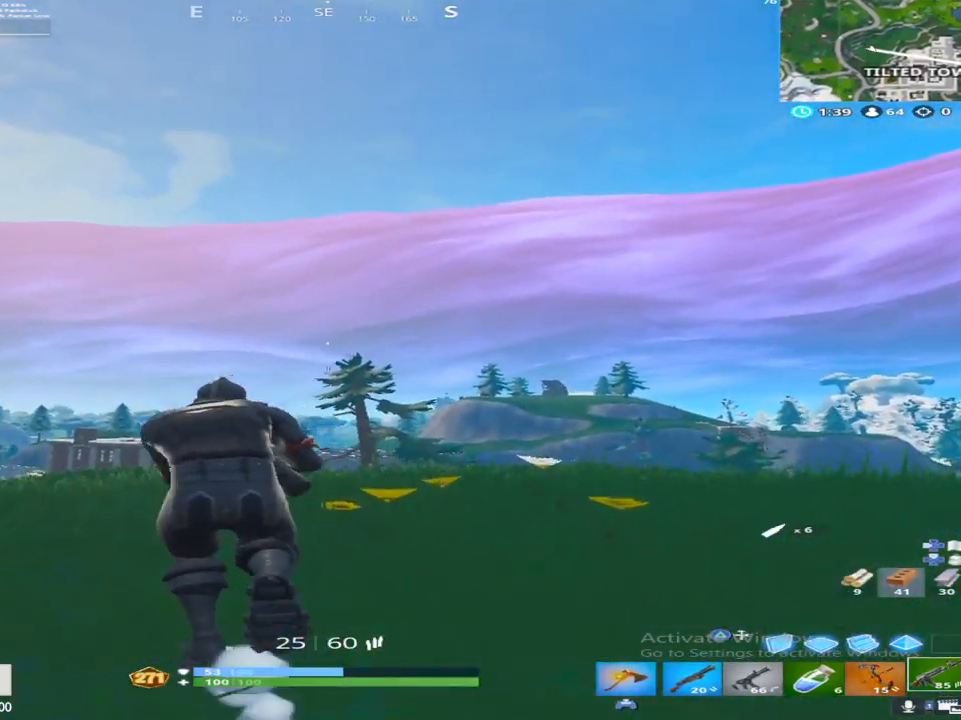
{"buttons": [], "left_stick": "up-left", "right_stick": "up-left", "events": [[267, "right_stick", "center"], [417, "right_stick", "up"], [483, "right_stick", "up-left"]]}
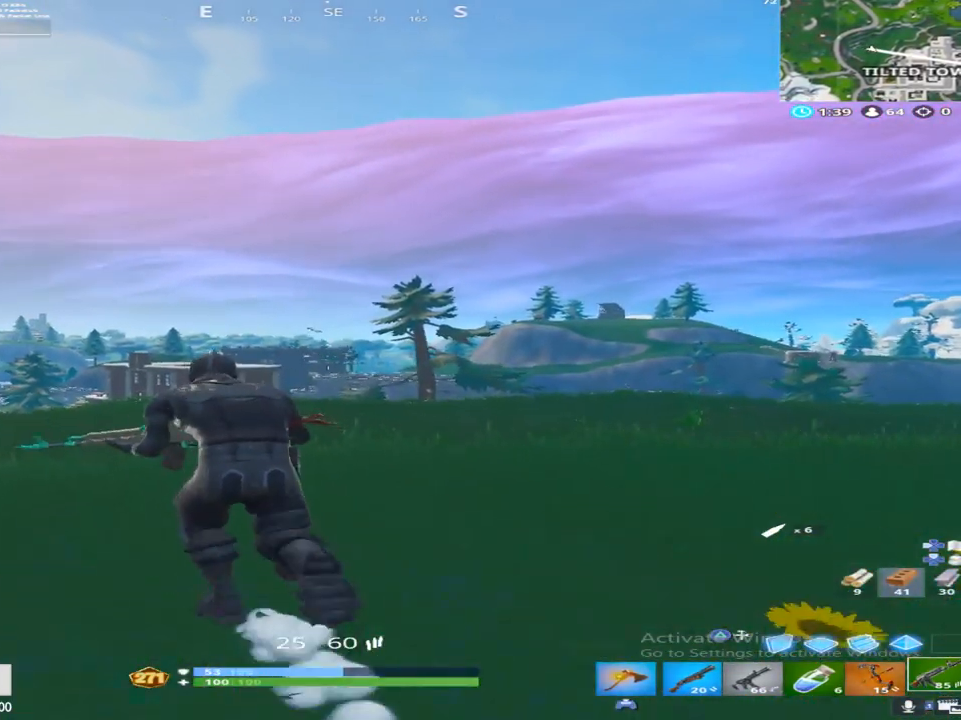
{"buttons": ["L2", "R2"], "left_stick": "up-left", "right_stick": "down", "events": [[100, "L2", "down"], [267, "right_stick", "center"], [283, "R2", "down"], [383, "right_stick", "down"]]}
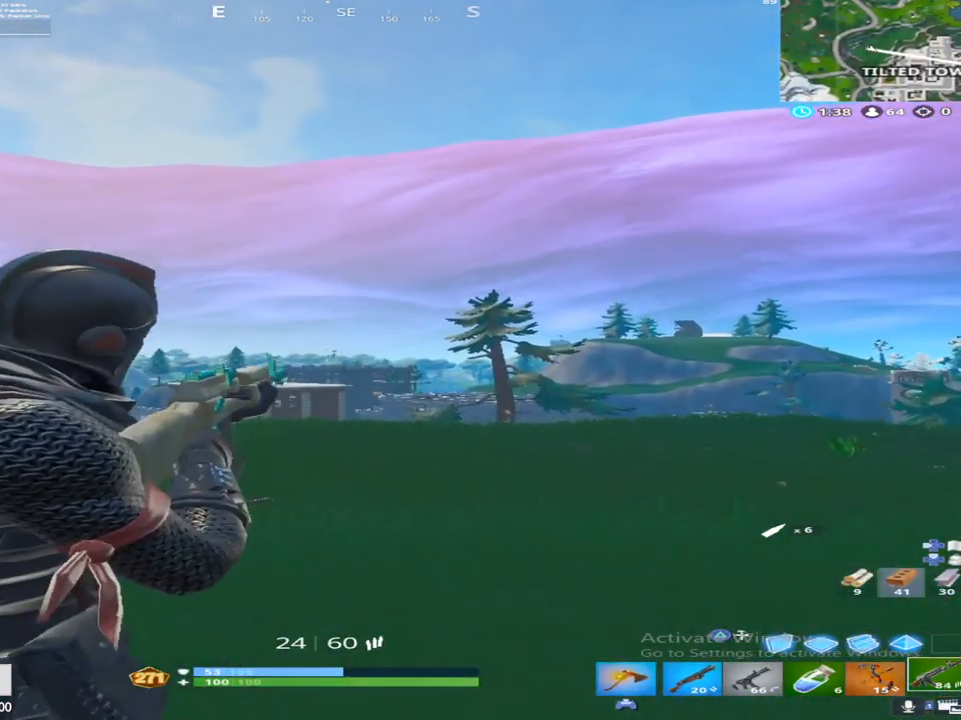
{"buttons": ["L2", "R2"], "left_stick": "up-left", "right_stick": "center", "events": [[267, "right_stick", "left"], [367, "right_stick", "down-left"], [467, "right_stick", "center"]]}
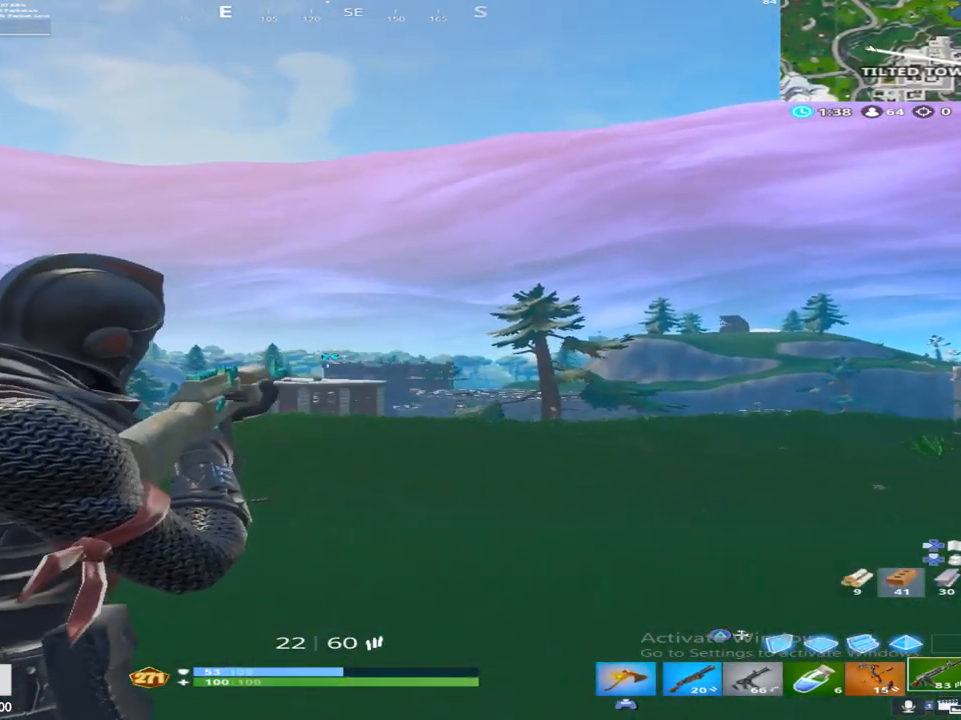
{"buttons": ["L2", "R2"], "left_stick": "up", "right_stick": "center", "events": [[50, "right_stick", "down"], [67, "left_stick", "up"], [500, "right_stick", "center"]]}
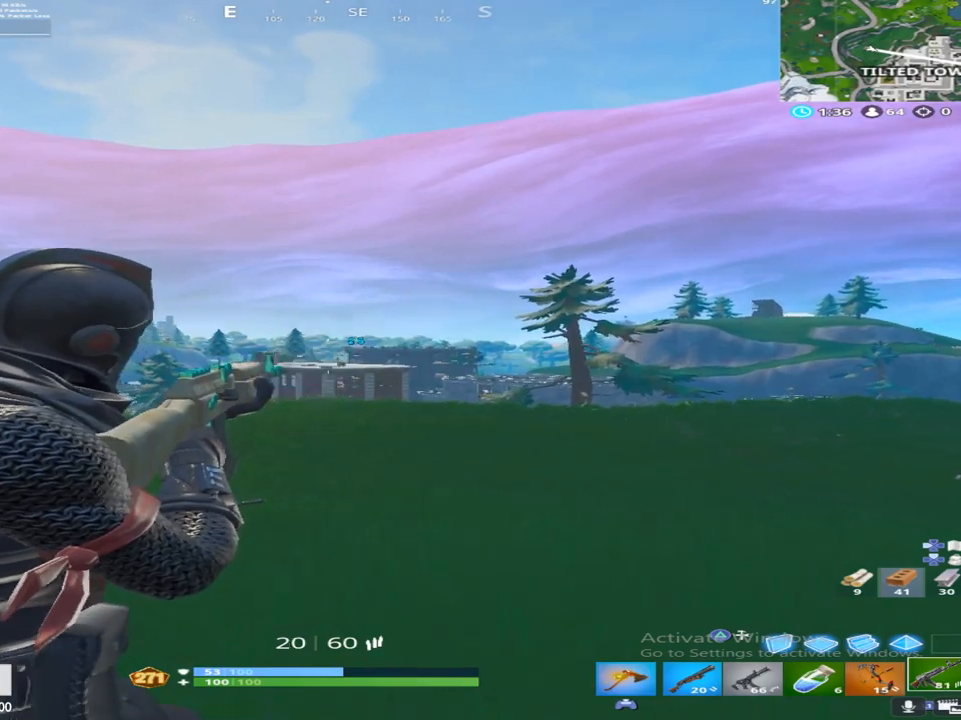
{"buttons": [], "left_stick": "up-right", "right_stick": "center", "events": [[67, "left_stick", "up-right"], [83, "L2", "up"], [117, "R2", "up"], [217, "right_stick", "down-right"], [350, "right_stick", "center"]]}
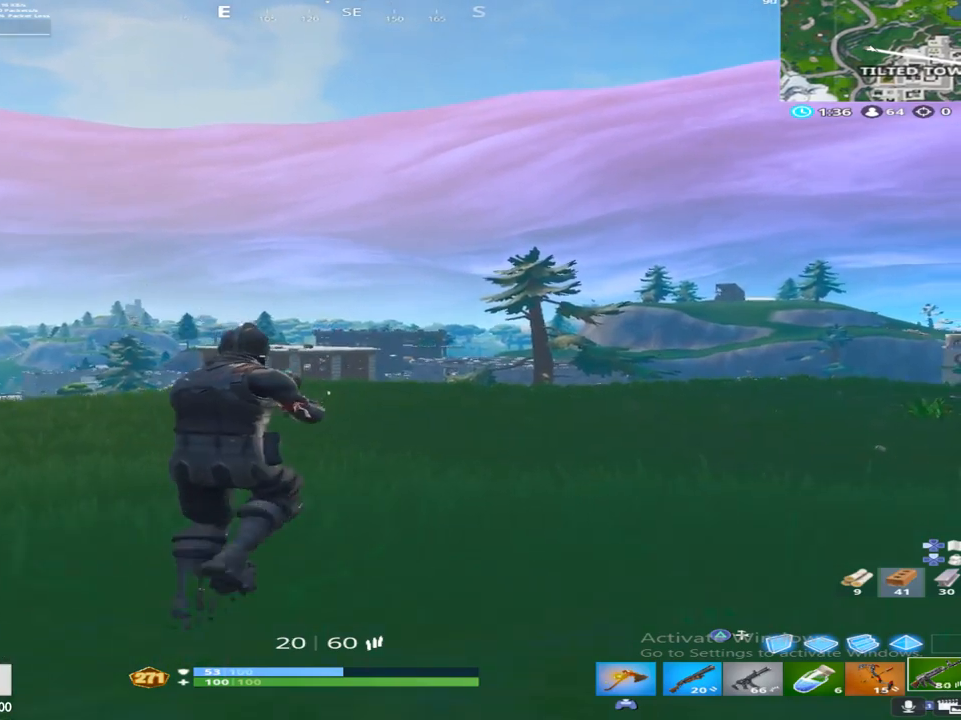
{"buttons": ["SQUARE"], "left_stick": "up-right", "right_stick": "center", "events": [[50, "SQUARE", "down"], [83, "CROSS", "down"], [183, "CROSS", "up"], [183, "SQUARE", "up"], [267, "SQUARE", "down"], [283, "CROSS", "down"], [383, "CROSS", "up"], [383, "SQUARE", "up"], [483, "SQUARE", "down"]]}
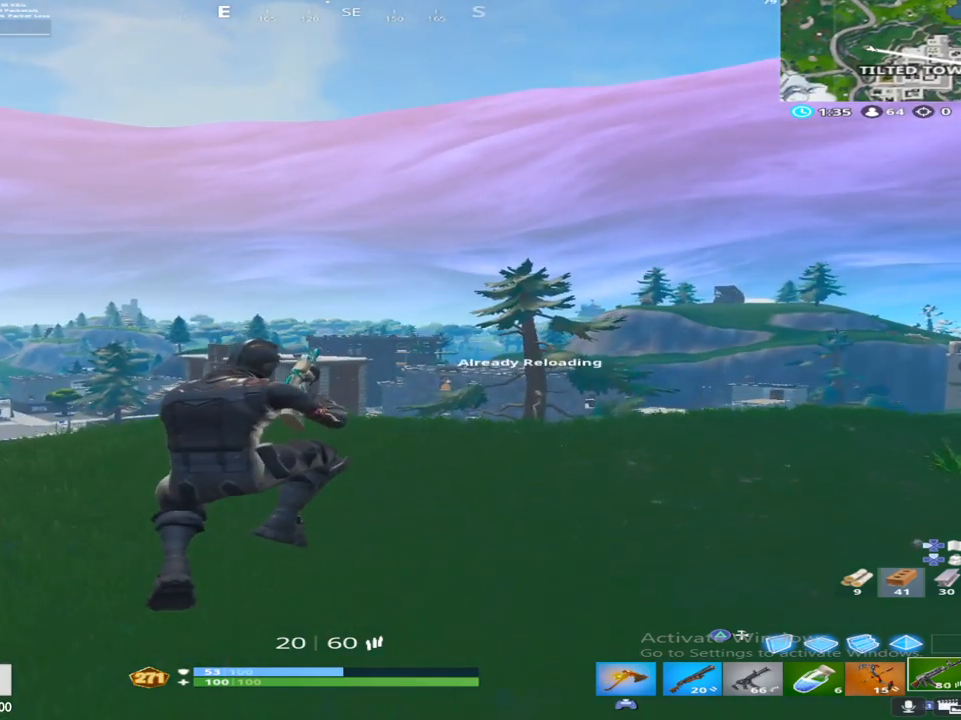
{"buttons": [], "left_stick": "up-right", "right_stick": "center", "events": [[83, "SQUARE", "up"], [100, "right_stick", "down-right"], [333, "right_stick", "center"]]}
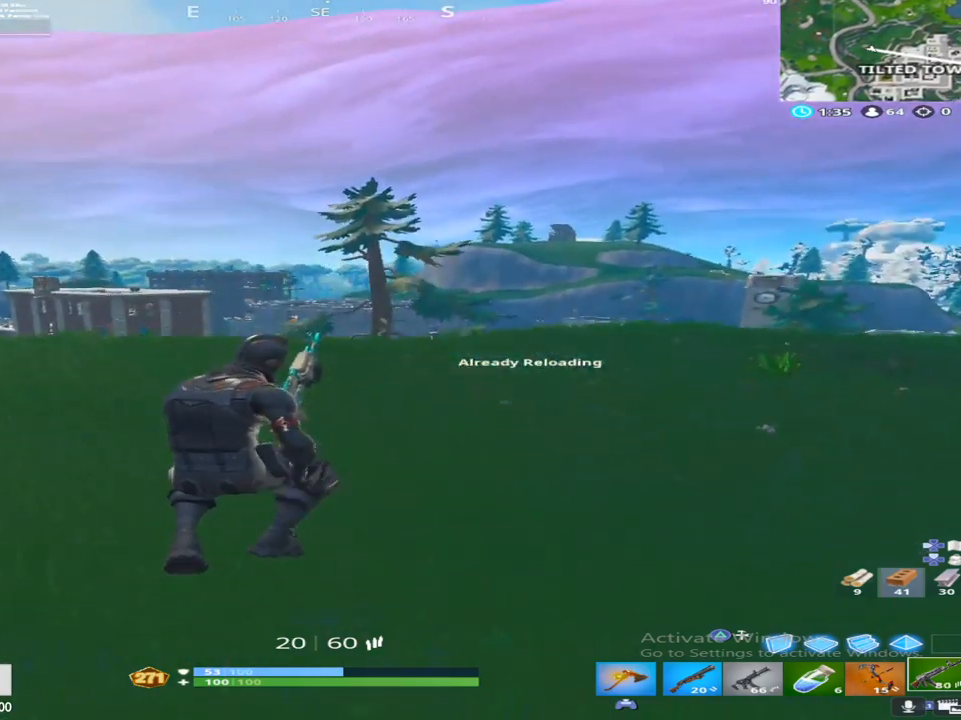
{"buttons": [], "left_stick": "up-right", "right_stick": "center", "events": [[150, "right_stick", "down"], [267, "CROSS", "down"], [300, "right_stick", "center"], [417, "CROSS", "up"]]}
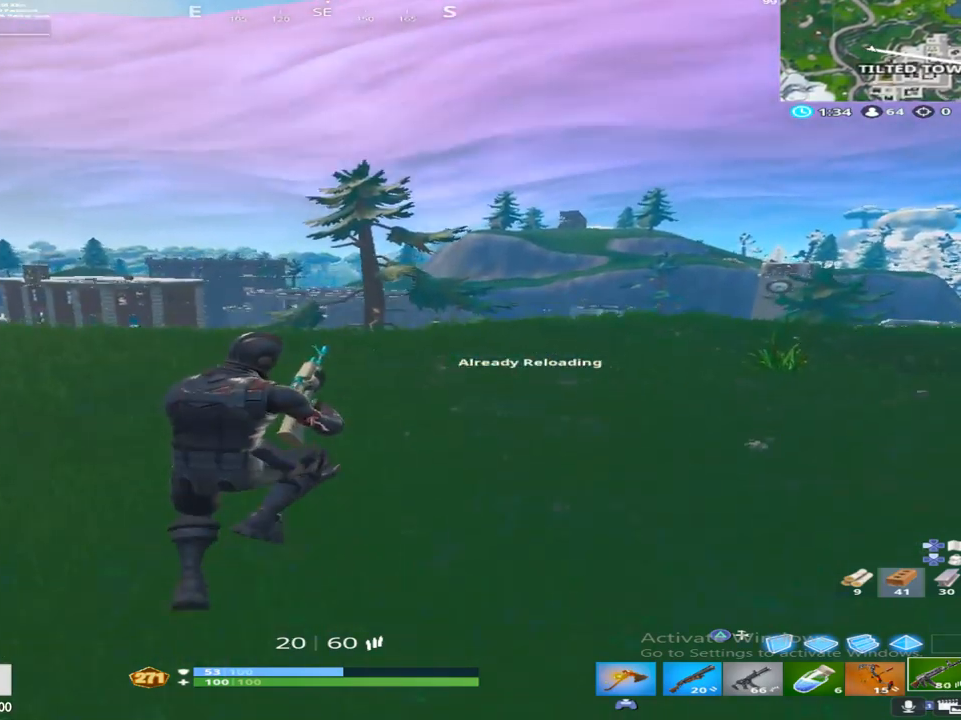
{"buttons": [], "left_stick": "up-right", "right_stick": "center", "events": []}
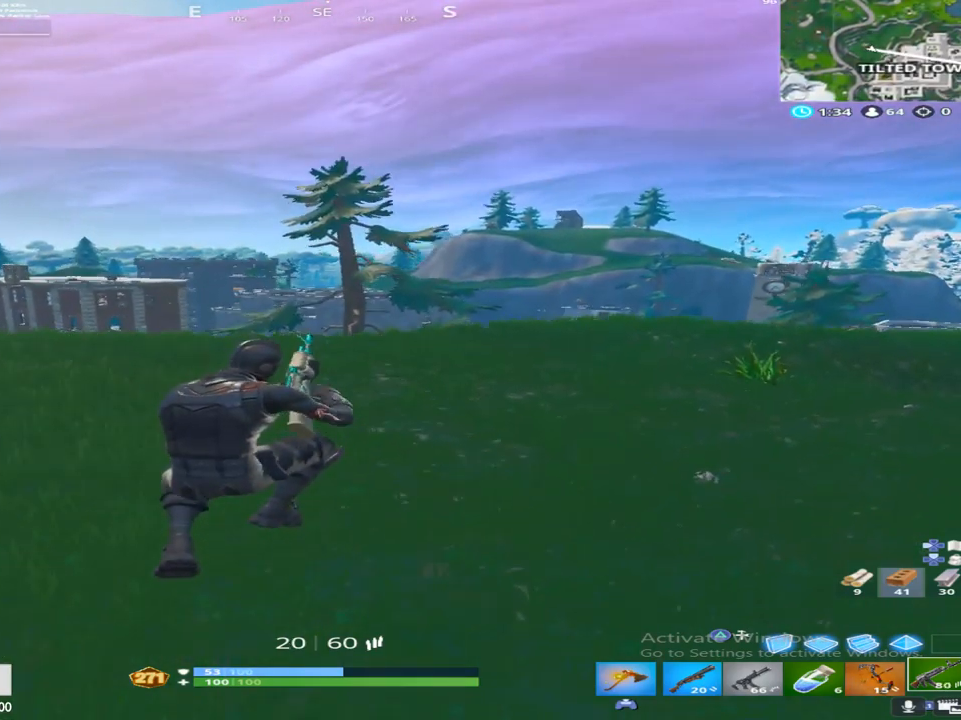
{"buttons": [], "left_stick": "up-right", "right_stick": "center", "events": []}
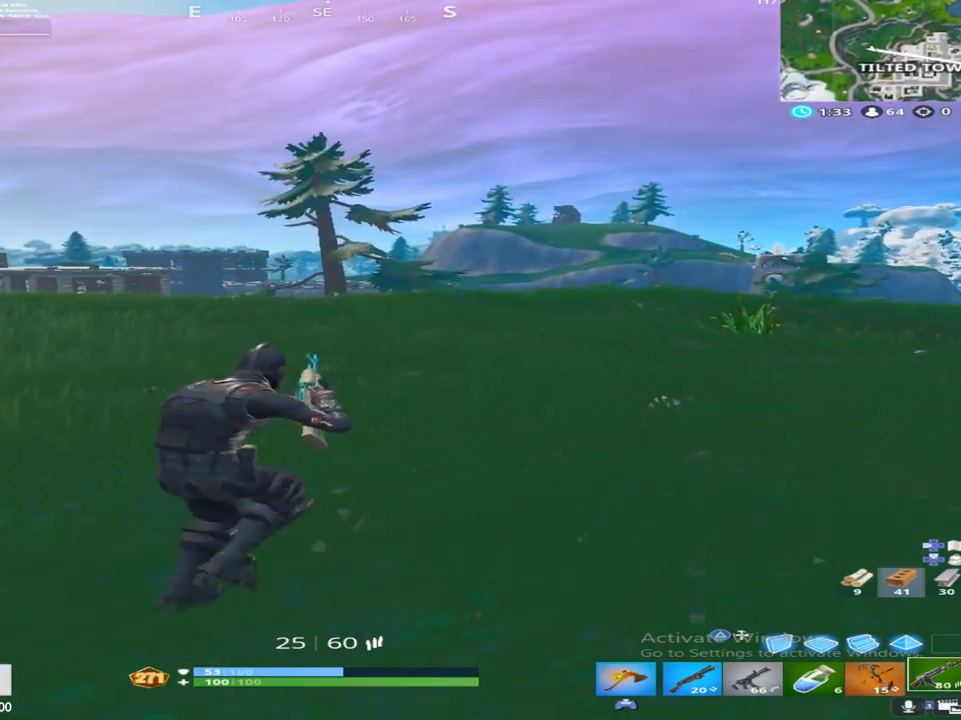
{"buttons": ["R1"], "left_stick": "up-right", "right_stick": "center", "events": [[83, "CROSS", "down"], [267, "CROSS", "up"], [350, "R1", "down"]]}
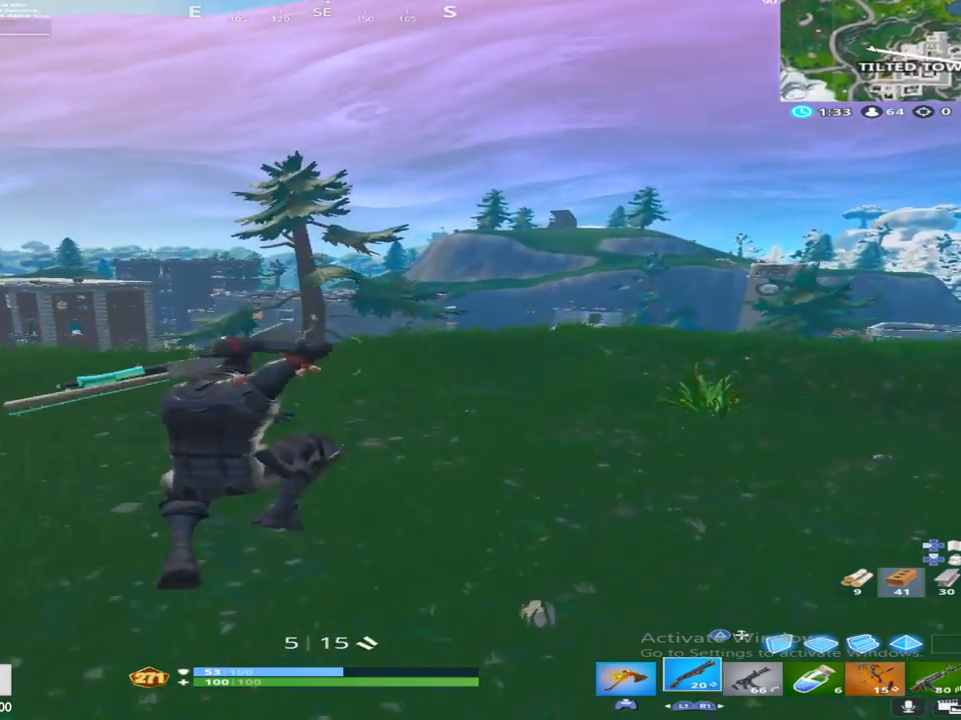
{"buttons": [], "left_stick": "up-right", "right_stick": "center", "events": [[117, "R1", "up"]]}
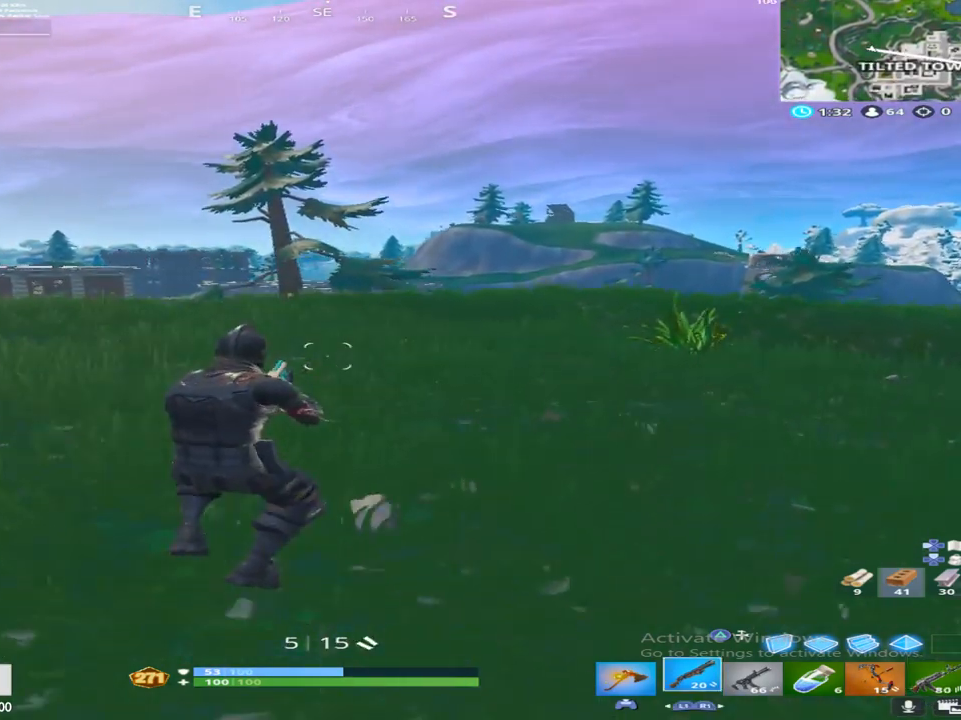
{"buttons": [], "left_stick": "up-right", "right_stick": "down", "events": [[50, "SQUARE", "down"], [183, "SQUARE", "up"], [367, "R1", "down"], [433, "right_stick", "down"], [500, "R1", "up"]]}
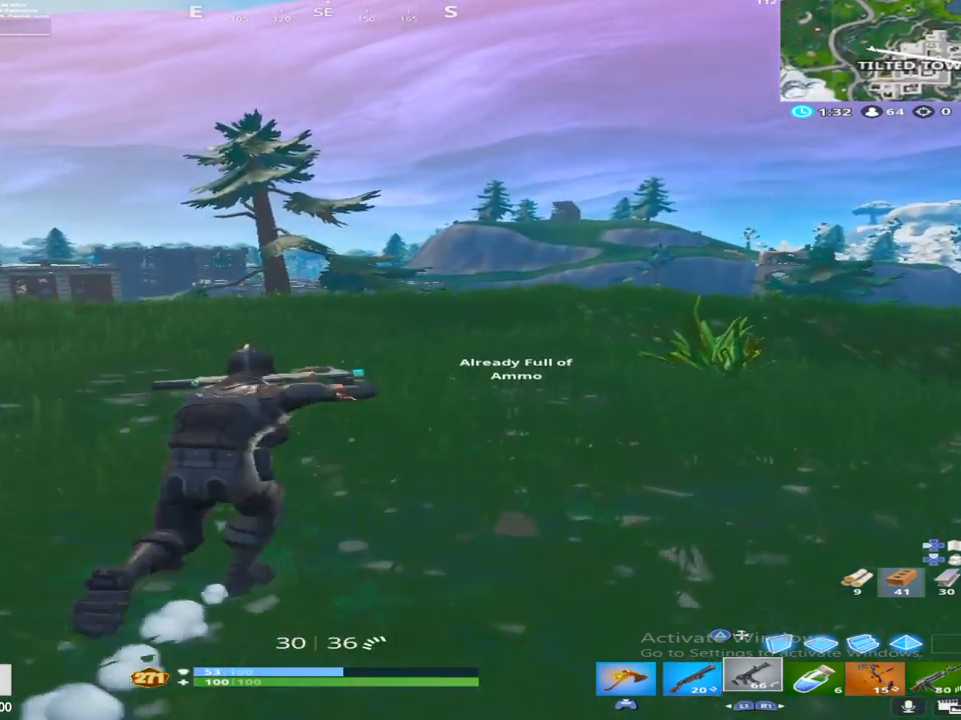
{"buttons": ["L1"], "left_stick": "up-right", "right_stick": "center", "events": [[100, "right_stick", "center"], [150, "SQUARE", "down"], [283, "SQUARE", "up"], [383, "SQUARE", "down"], [417, "L1", "down"], [500, "SQUARE", "up"]]}